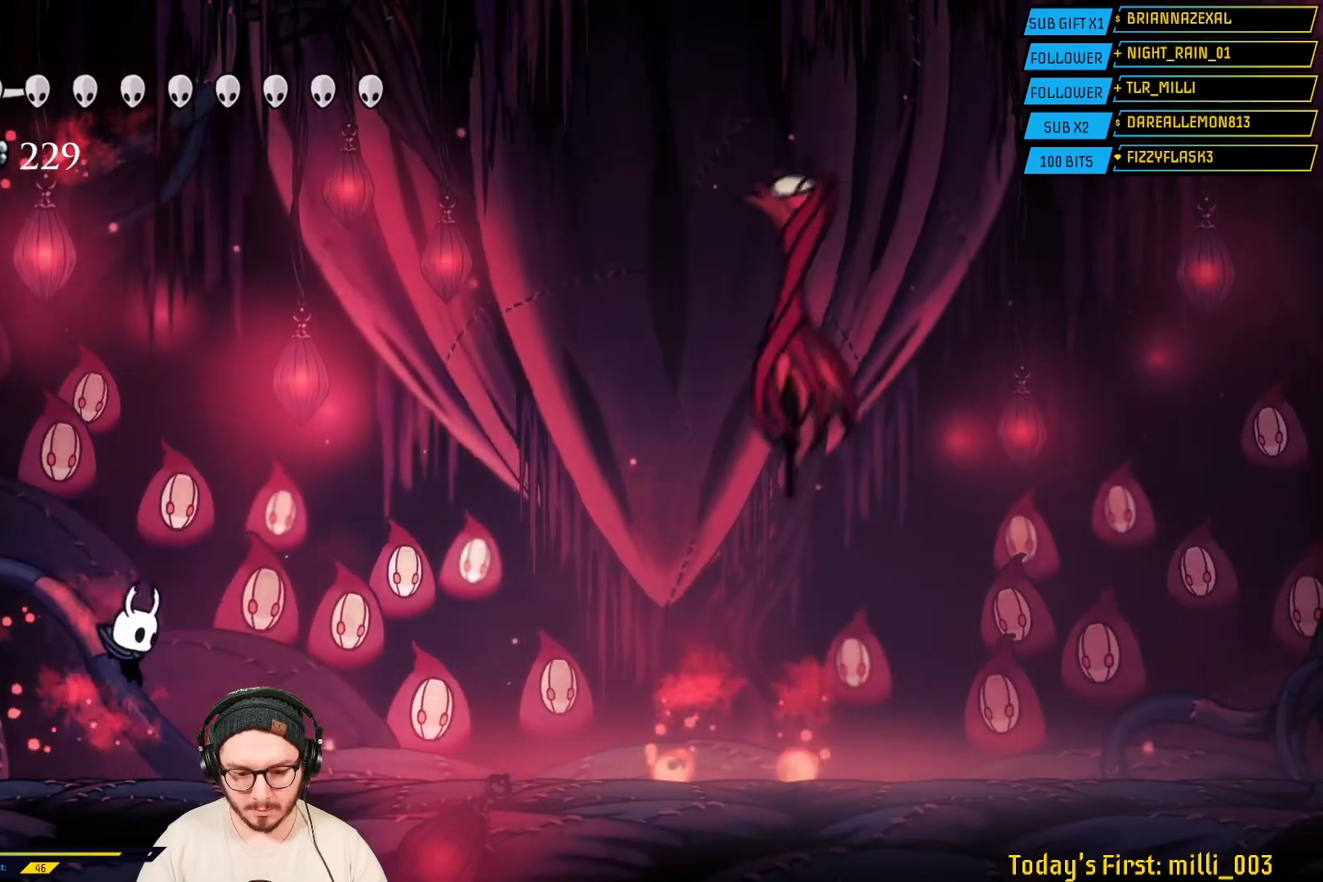
Gameplay with a controller (Xbox layout); each line is a JSON object with the inputs held at the frame after it. "events" lists button and stick changes between this image and that frame as [ms after this image, input, new state], when the widget could be followed in between.
{"buttons": [], "left_stick": "left", "right_stick": "center", "events": [[383, "left_stick", "center"], [450, "left_stick", "left"]]}
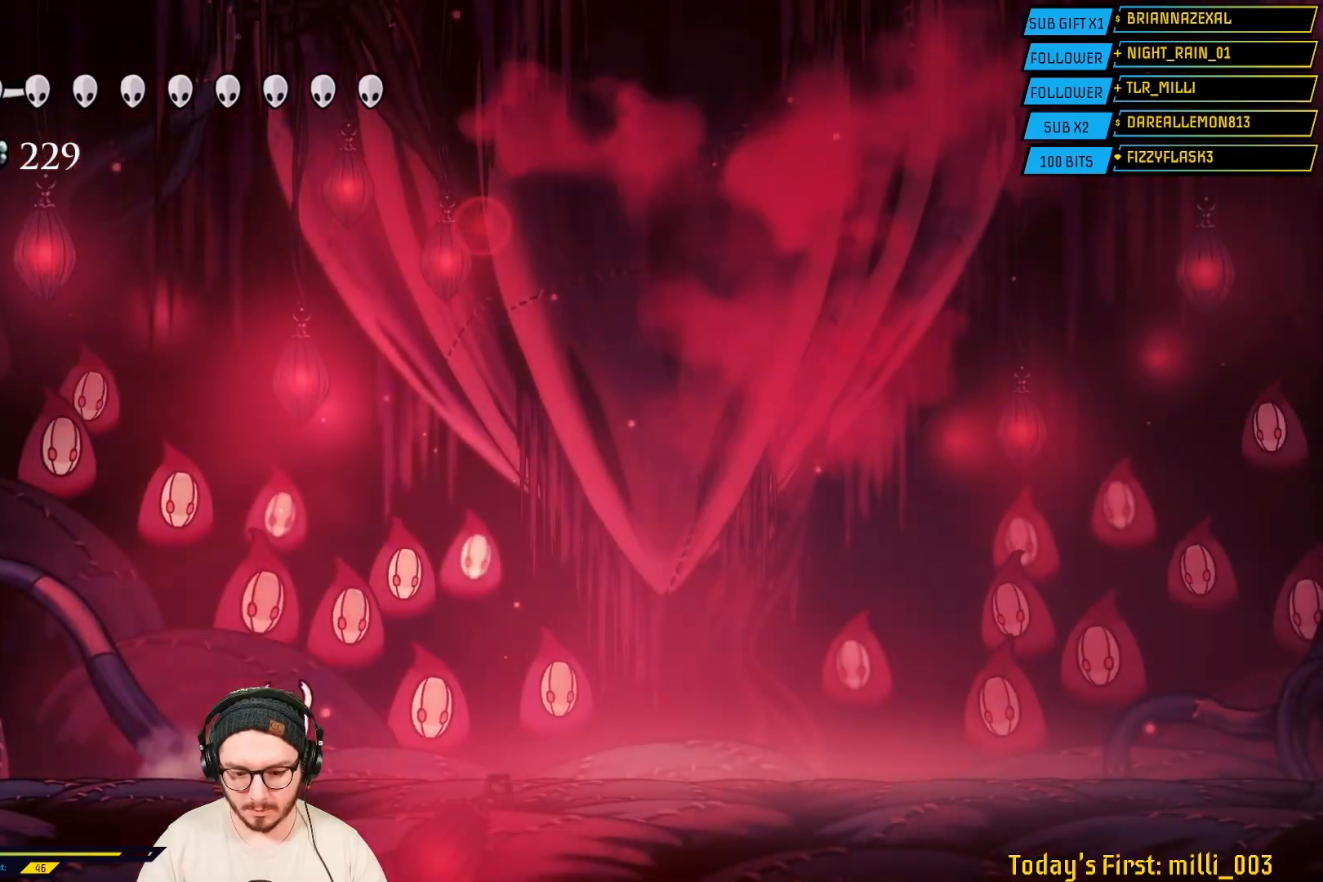
{"buttons": [], "left_stick": "right", "right_stick": "center", "events": [[117, "left_stick", "right"]]}
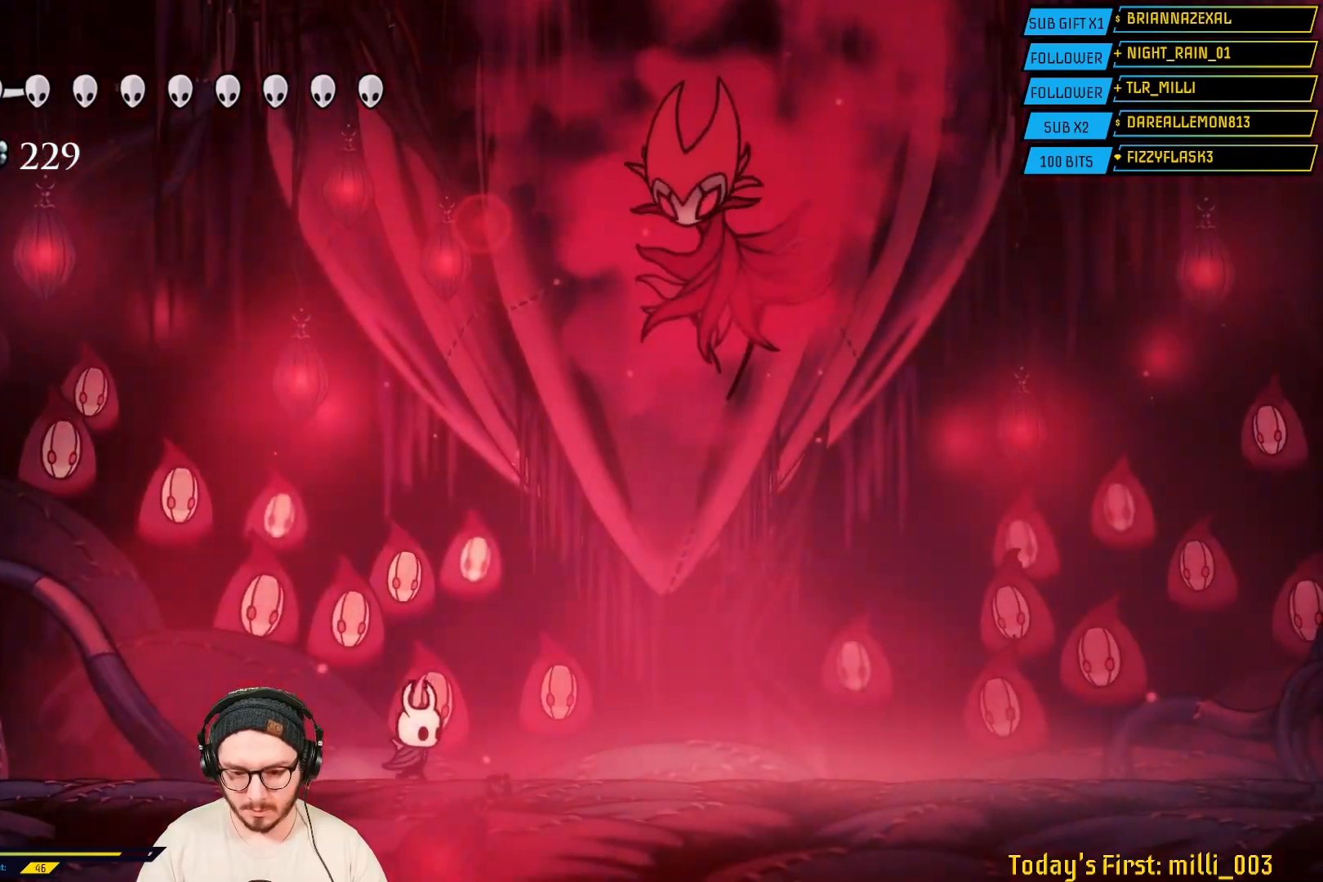
{"buttons": [], "left_stick": "right", "right_stick": "center", "events": [[283, "R2", "down"], [500, "R2", "up"]]}
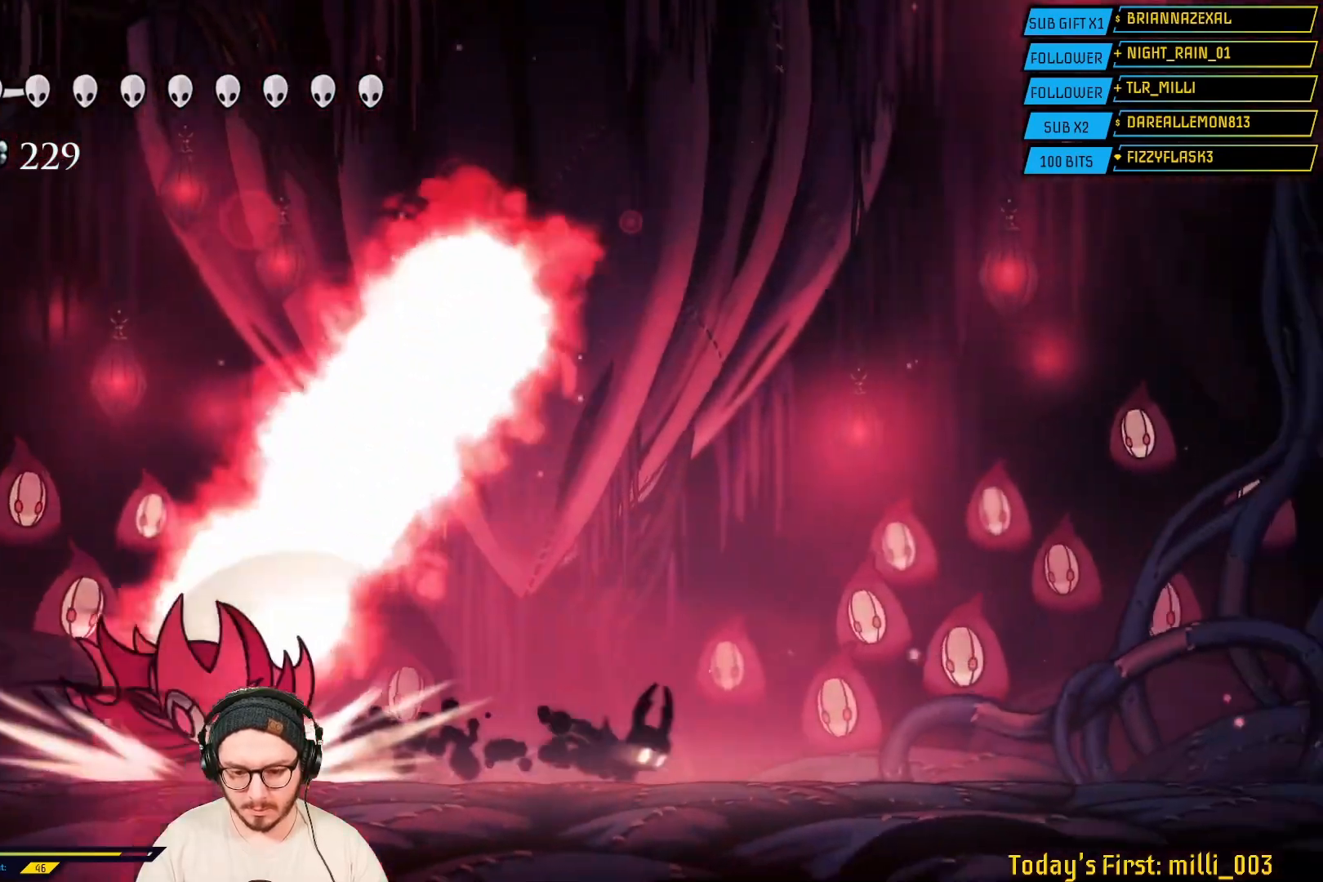
{"buttons": ["X"], "left_stick": "down-right", "right_stick": "center", "events": [[100, "A", "down"], [383, "A", "up"], [417, "left_stick", "down-right"], [500, "X", "down"]]}
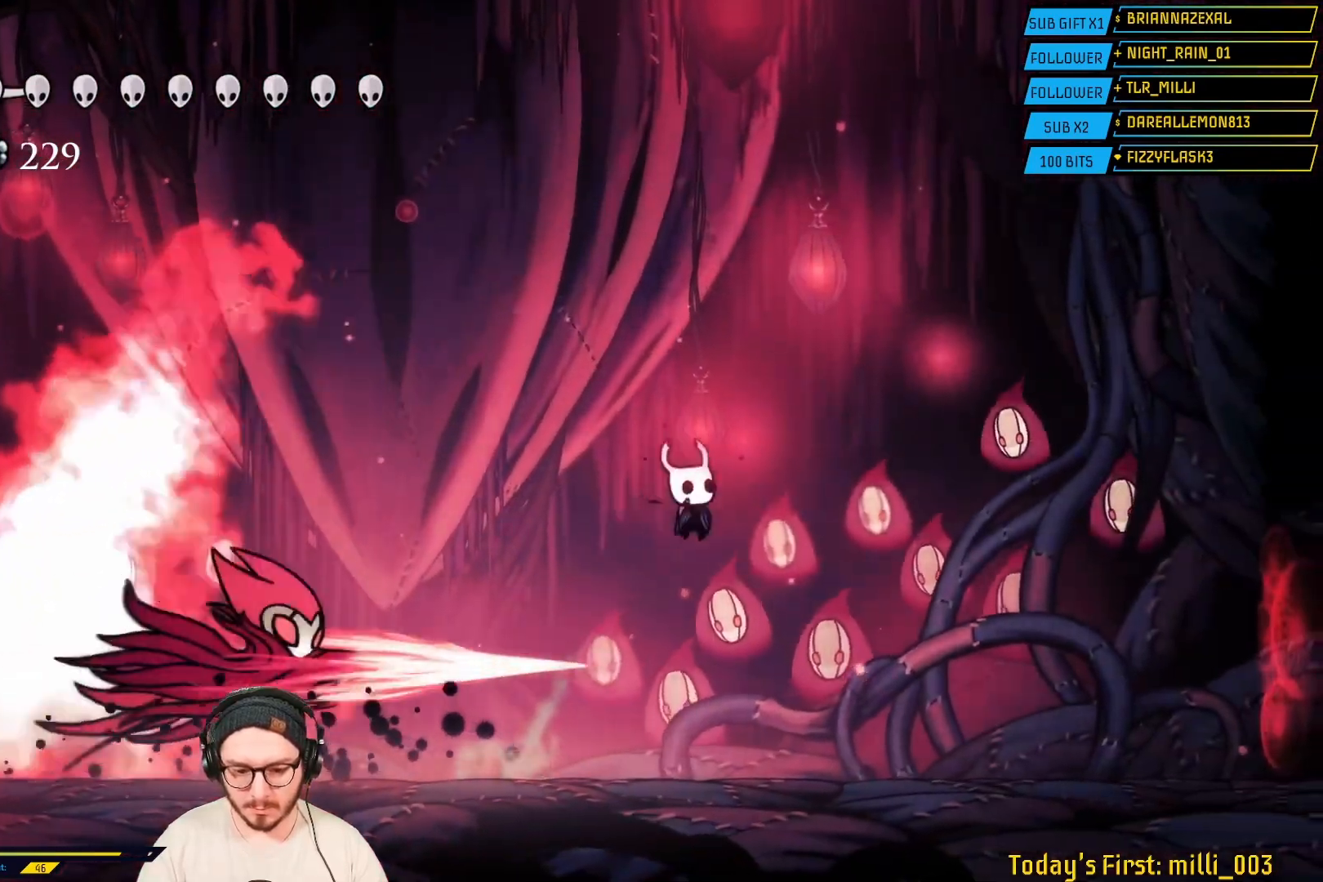
{"buttons": [], "left_stick": "down", "right_stick": "center", "events": [[33, "left_stick", "down"], [250, "X", "up"]]}
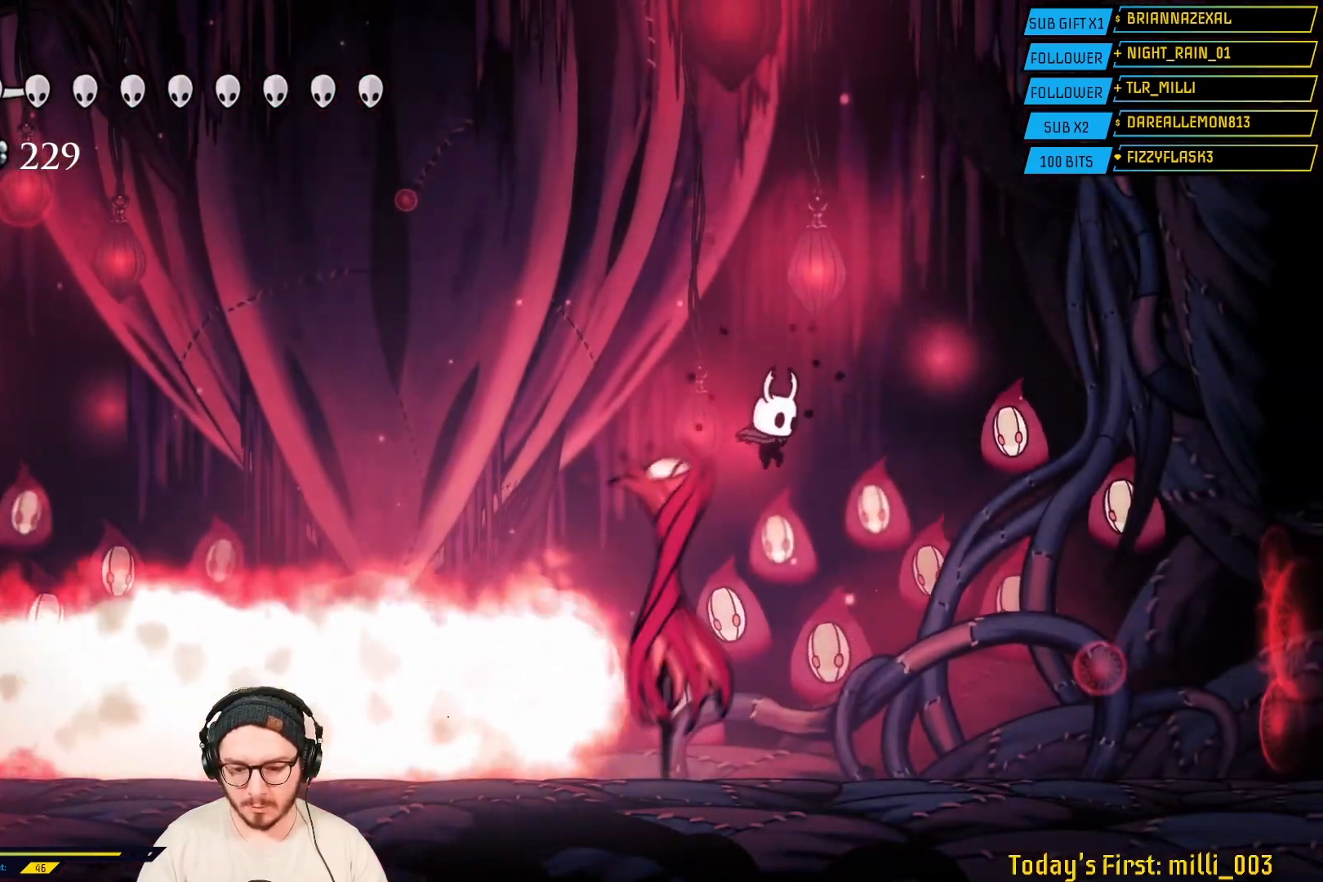
{"buttons": [], "left_stick": "left", "right_stick": "center", "events": [[17, "X", "down"], [117, "left_stick", "down-right"], [167, "X", "up"], [383, "left_stick", "down-left"], [450, "left_stick", "left"]]}
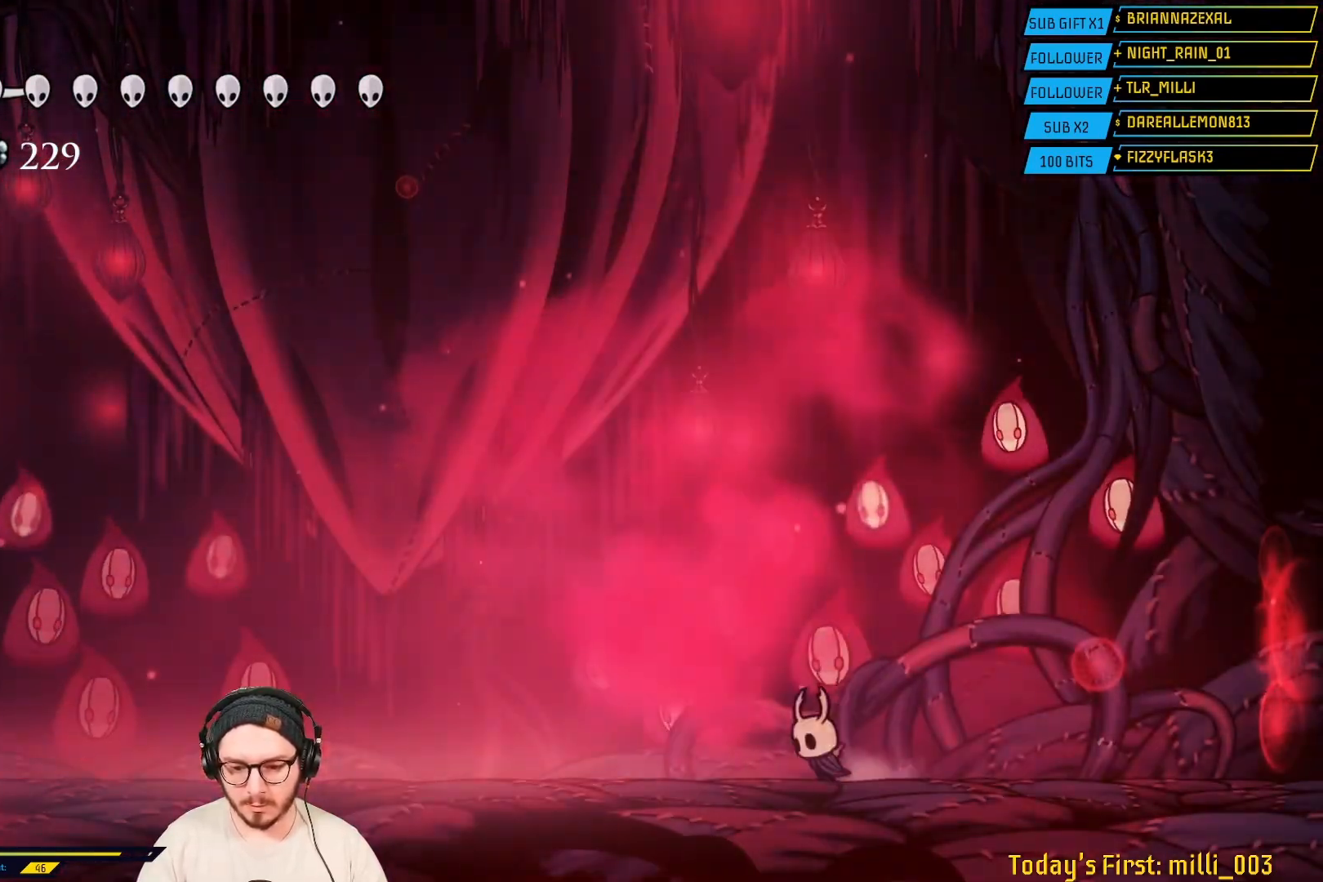
{"buttons": [], "left_stick": "center", "right_stick": "center", "events": [[83, "left_stick", "center"]]}
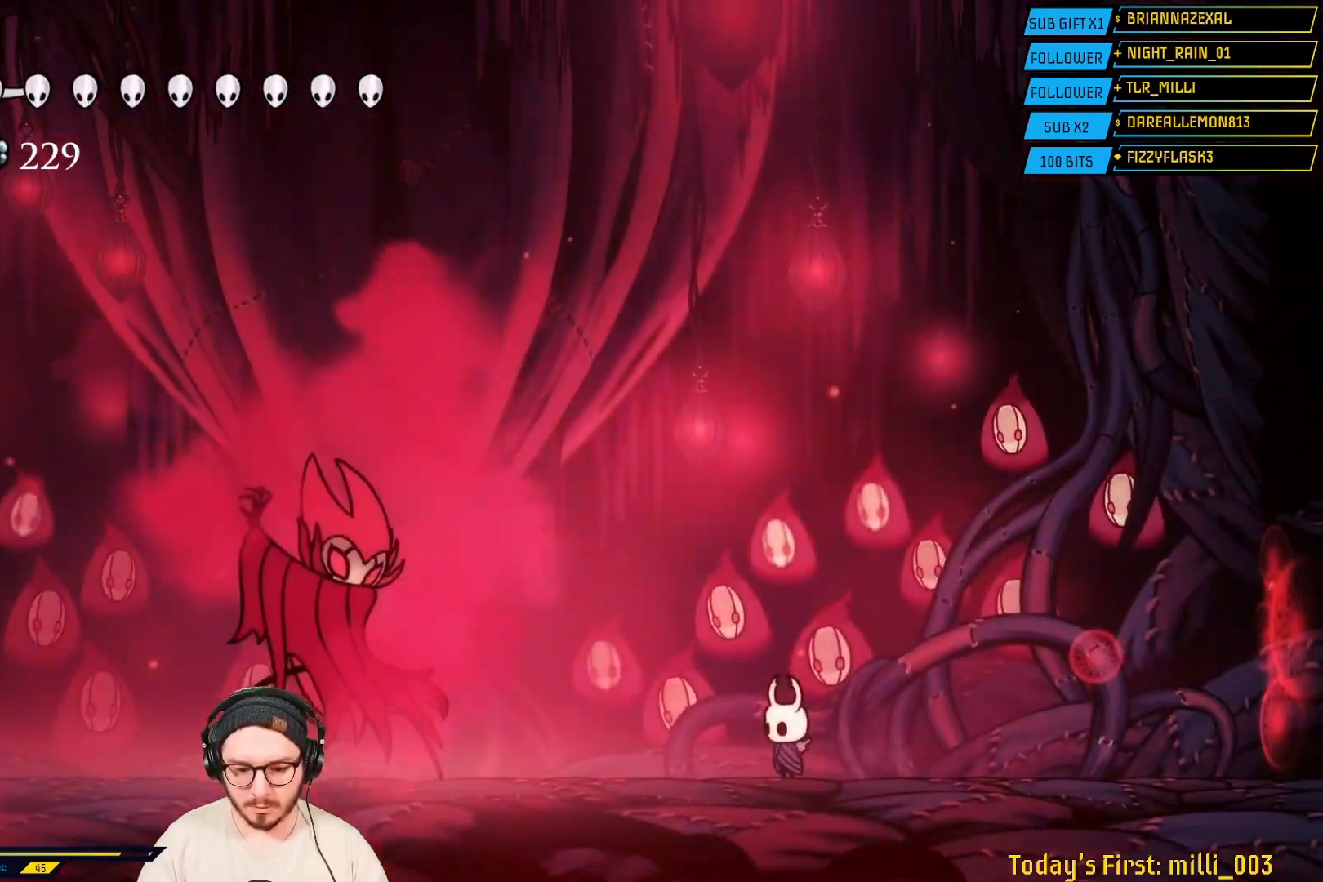
{"buttons": [], "left_stick": "left", "right_stick": "center", "events": [[83, "left_stick", "left"], [283, "R2", "down"], [500, "R2", "up"]]}
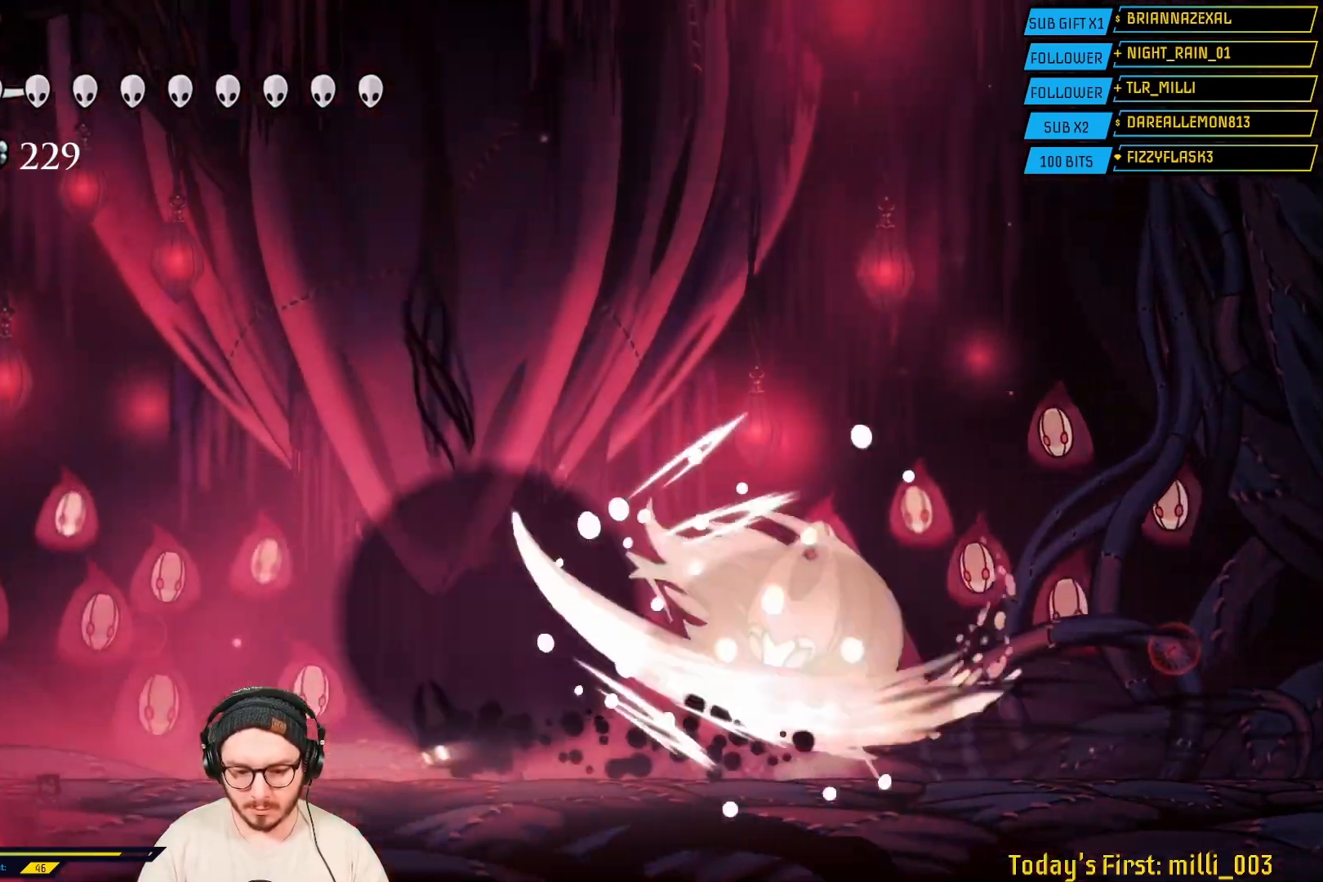
{"buttons": [], "left_stick": "left", "right_stick": "center", "events": []}
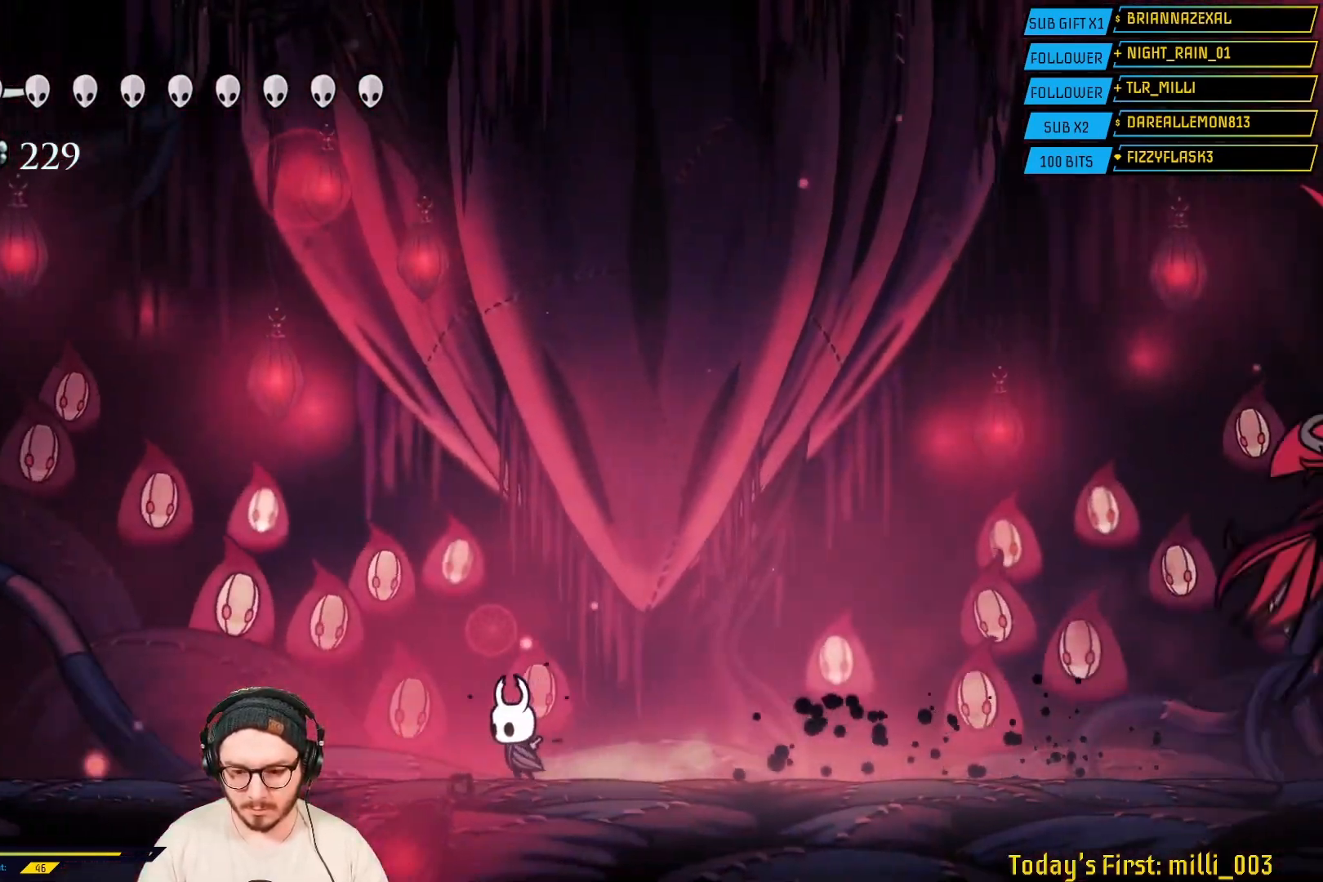
{"buttons": [], "left_stick": "center", "right_stick": "center", "events": [[117, "left_stick", "right"], [417, "left_stick", "center"]]}
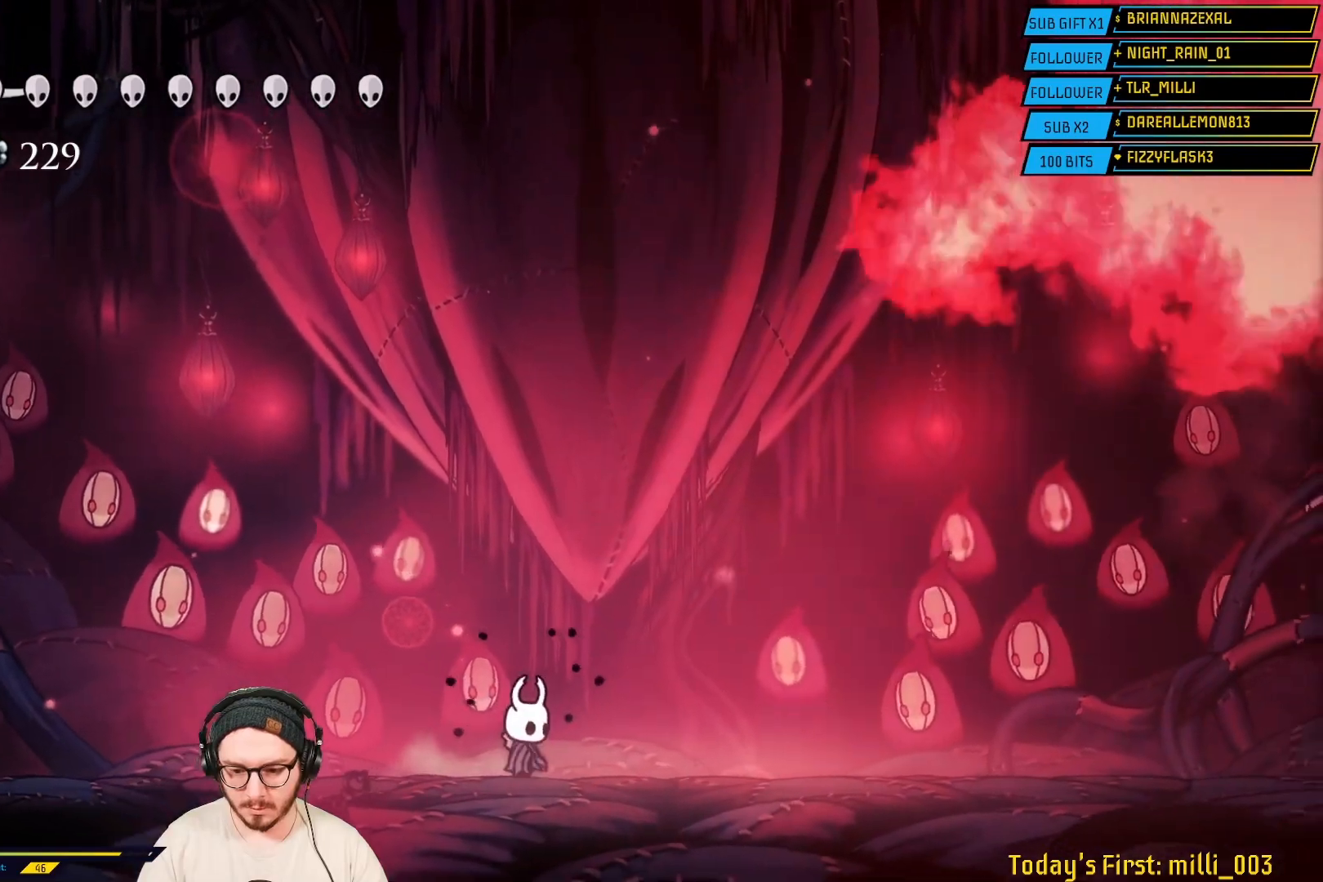
{"buttons": [], "left_stick": "center", "right_stick": "center", "events": [[183, "left_stick", "right"], [400, "left_stick", "center"]]}
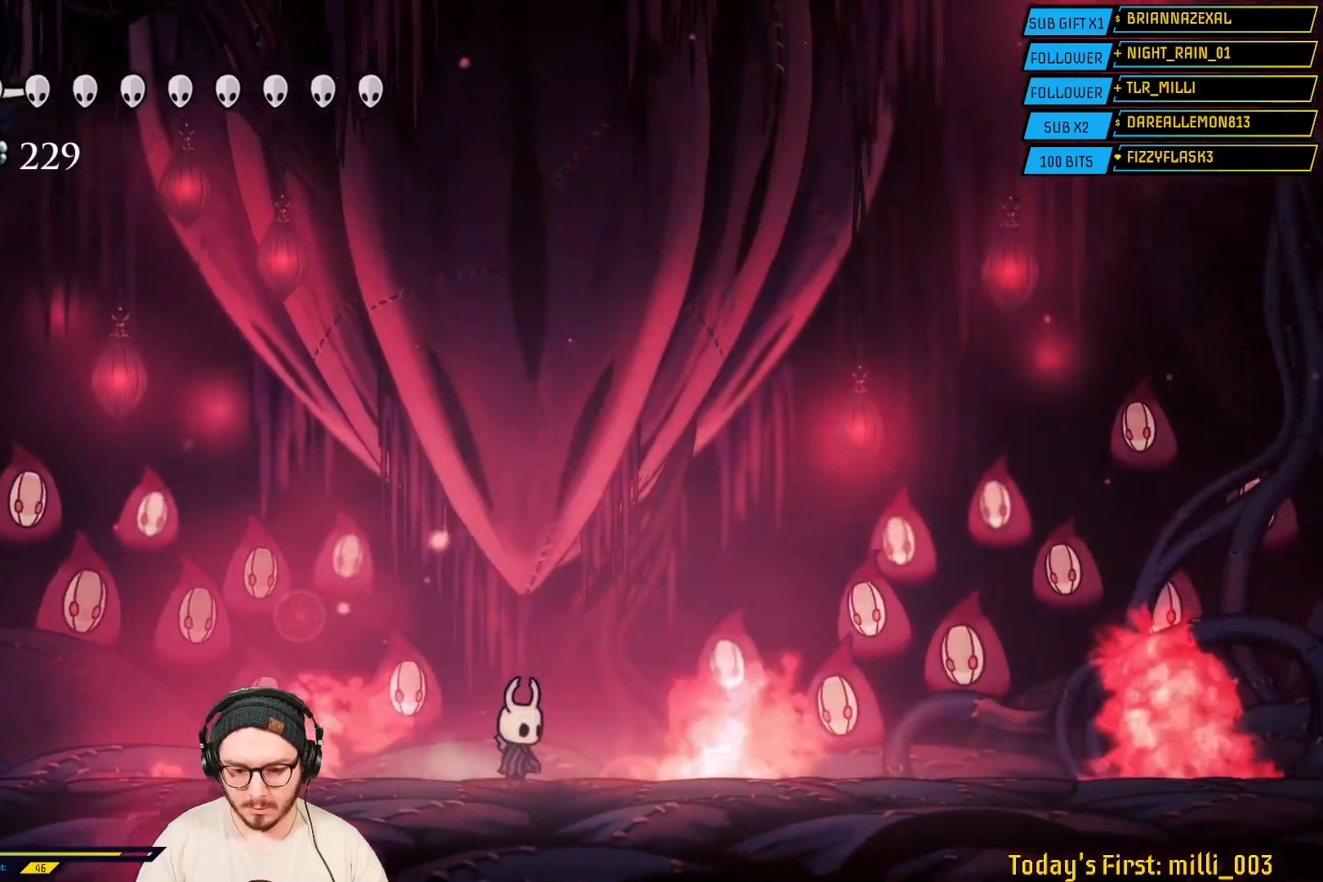
{"buttons": [], "left_stick": "center", "right_stick": "center", "events": []}
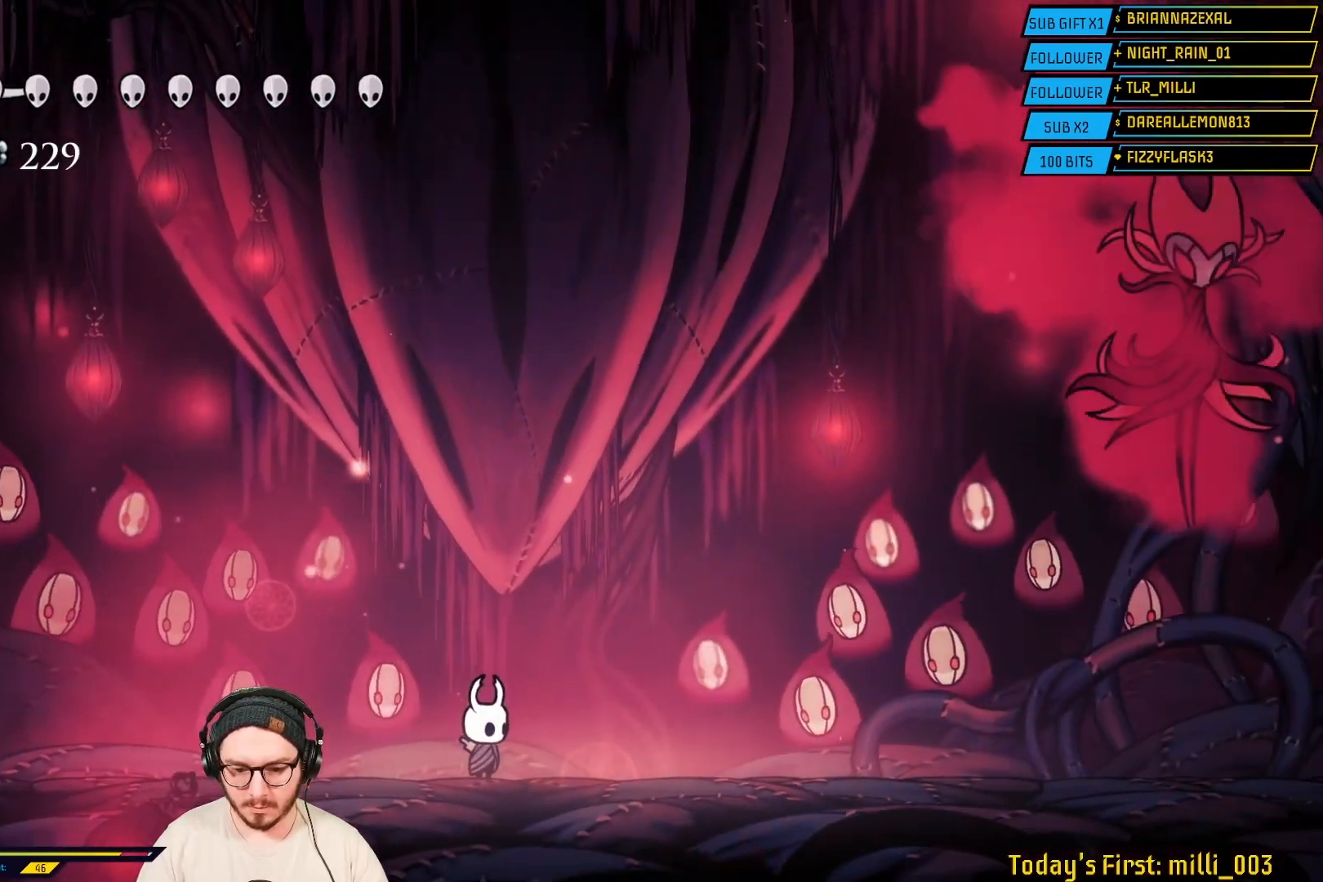
{"buttons": [], "left_stick": "left", "right_stick": "center", "events": [[283, "left_stick", "left"]]}
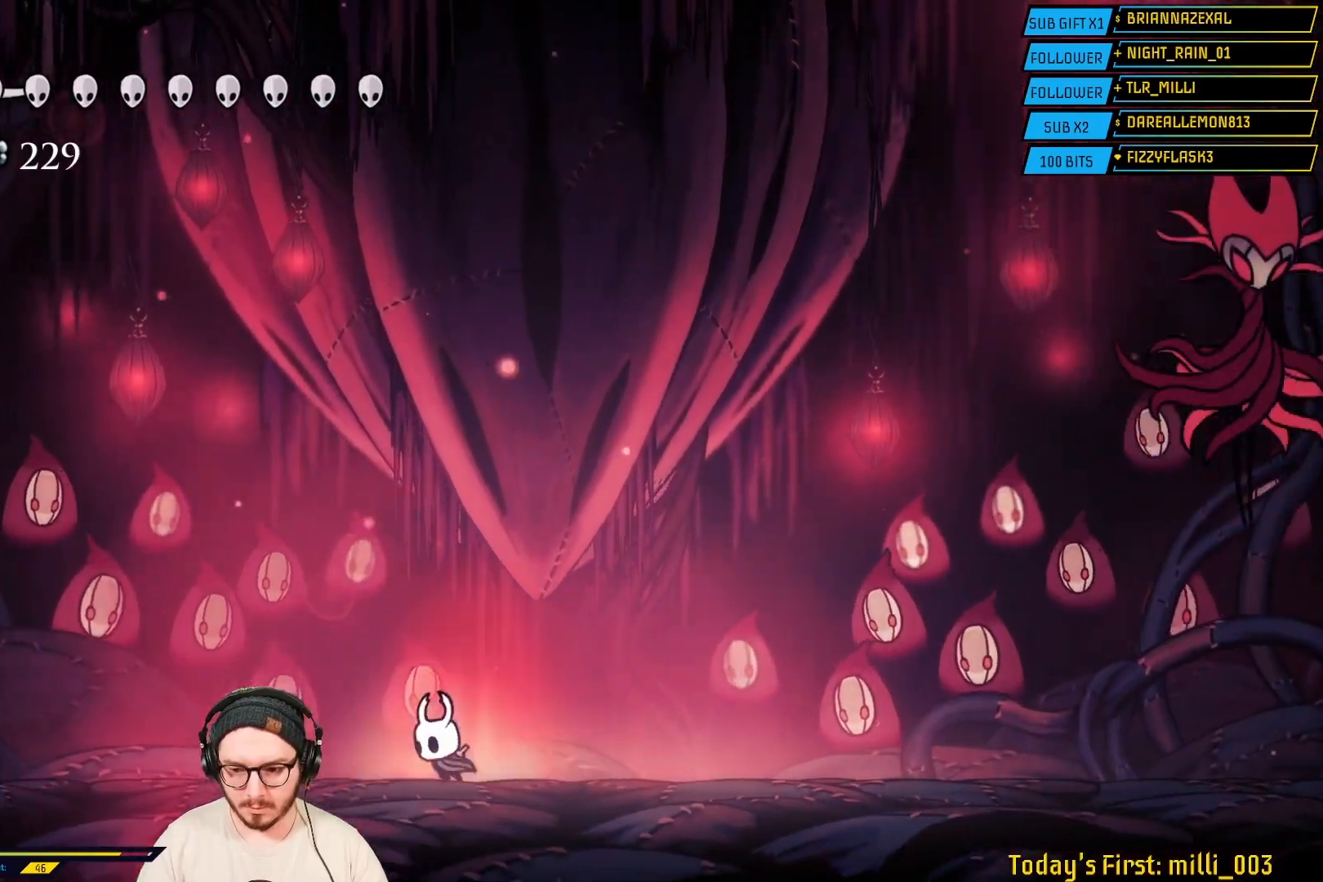
{"buttons": [], "left_stick": "left", "right_stick": "center", "events": []}
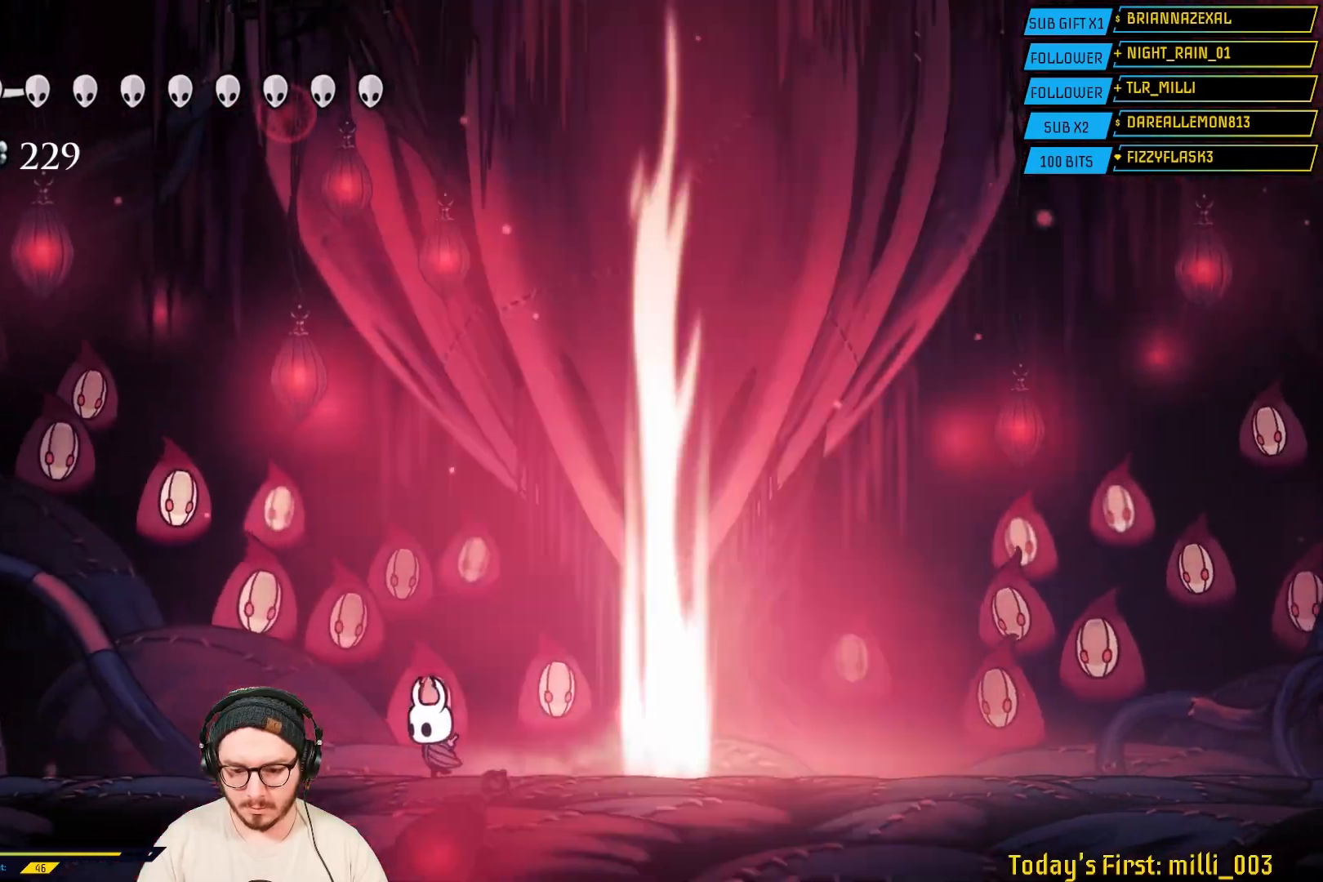
{"buttons": ["A"], "left_stick": "right", "right_stick": "center", "events": [[183, "left_stick", "up"], [200, "A", "down"], [233, "left_stick", "right"]]}
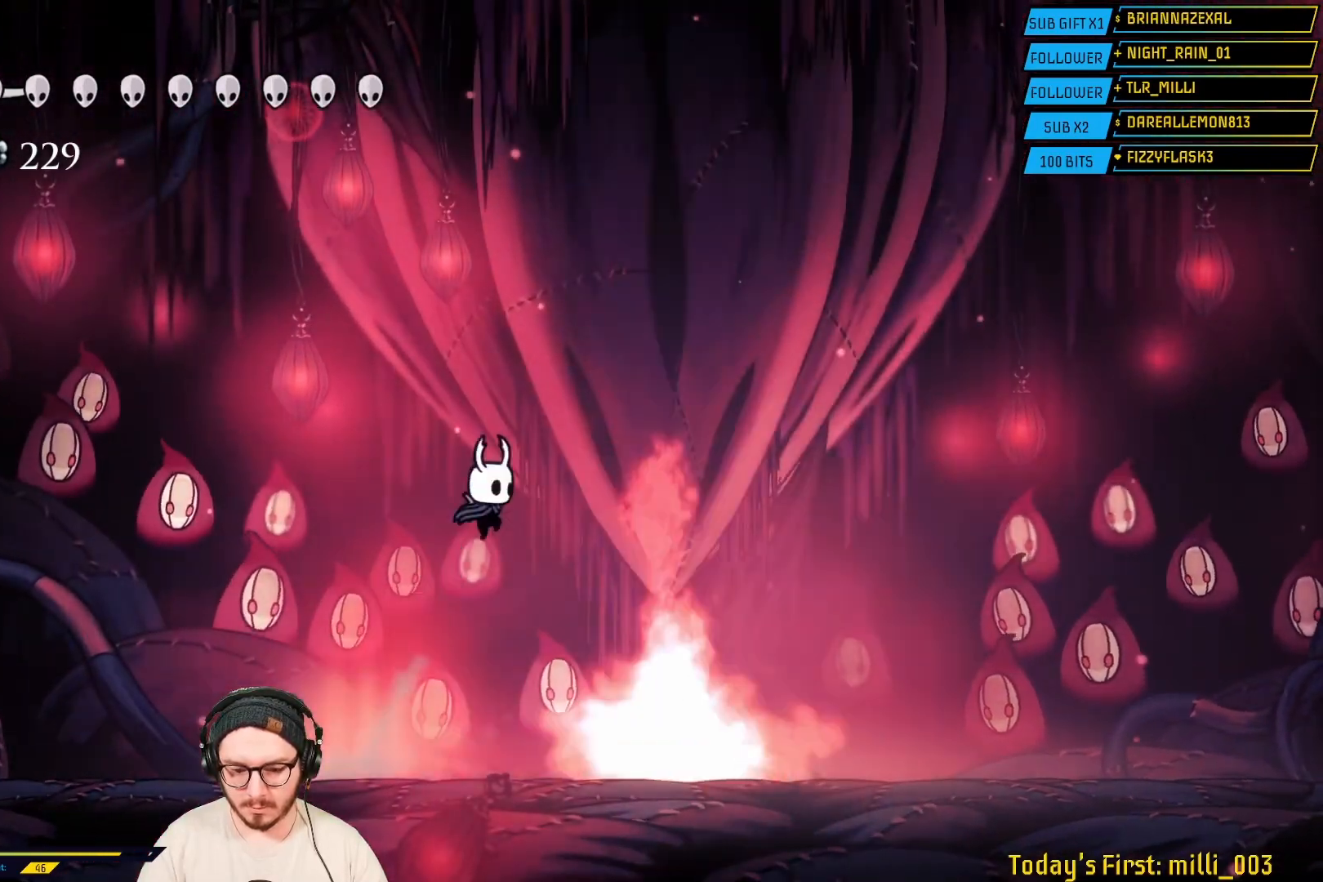
{"buttons": [], "left_stick": "right", "right_stick": "center", "events": [[100, "A", "up"], [133, "R2", "down"], [367, "R2", "up"]]}
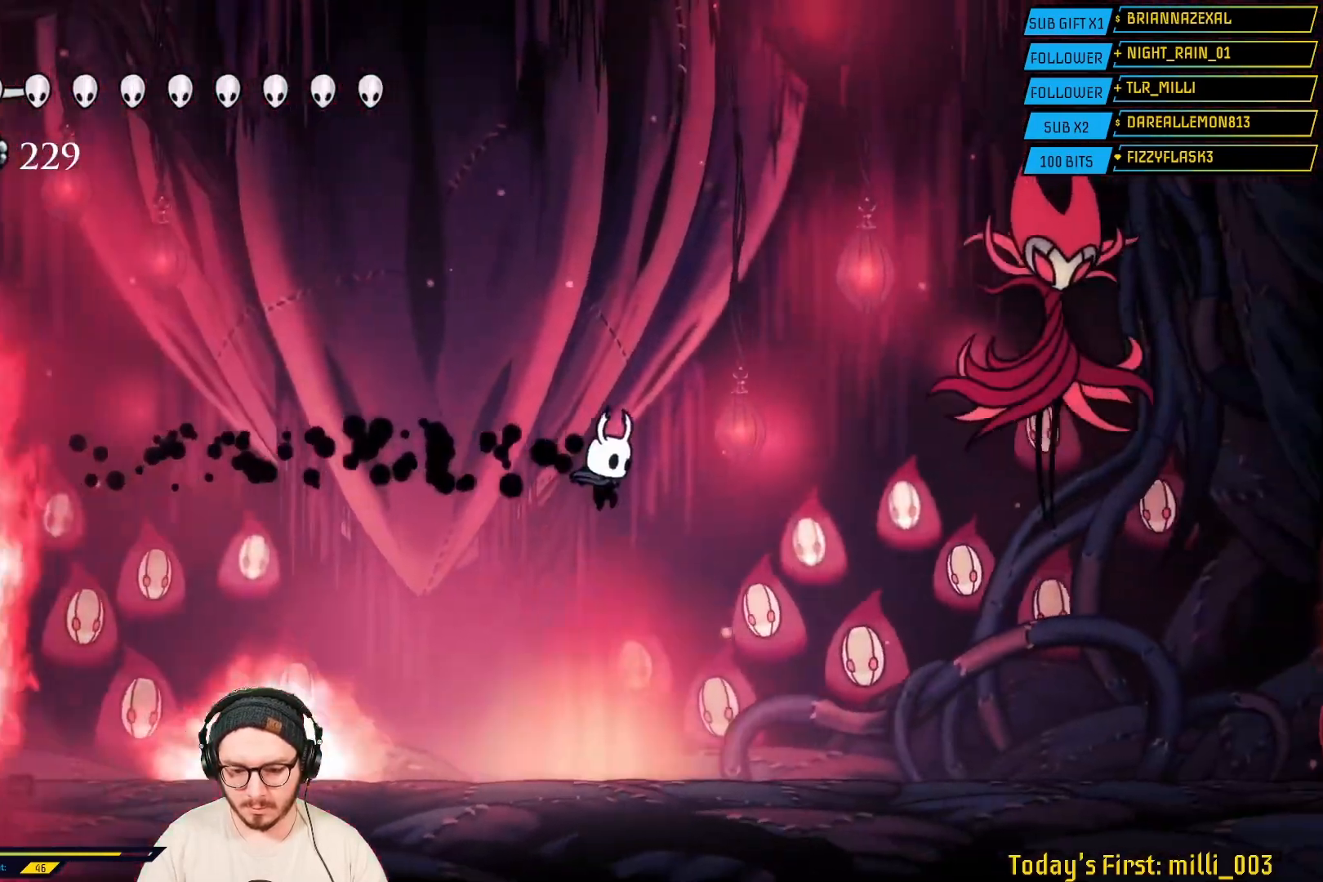
{"buttons": [], "left_stick": "right", "right_stick": "center", "events": []}
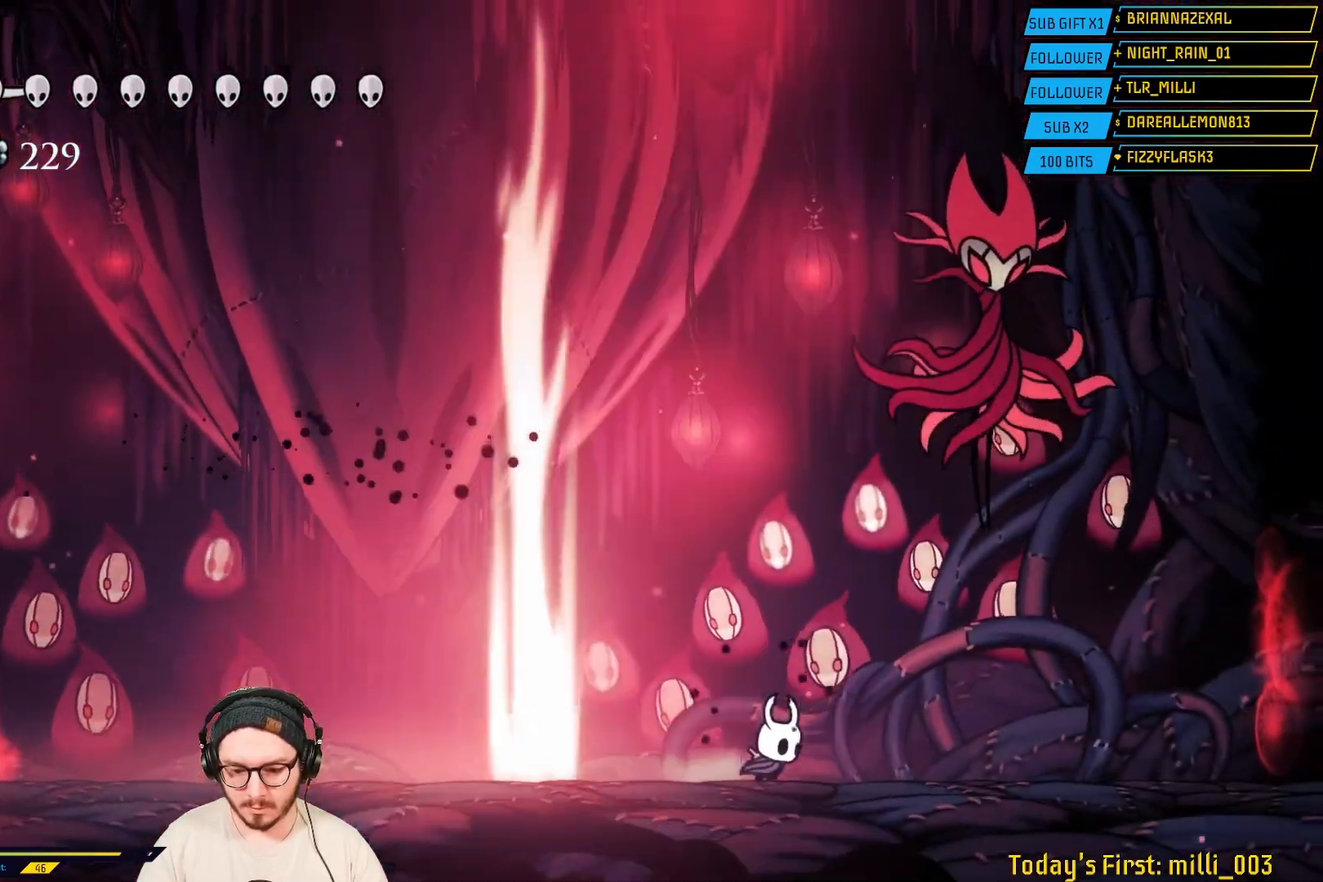
{"buttons": [], "left_stick": "right", "right_stick": "center", "events": []}
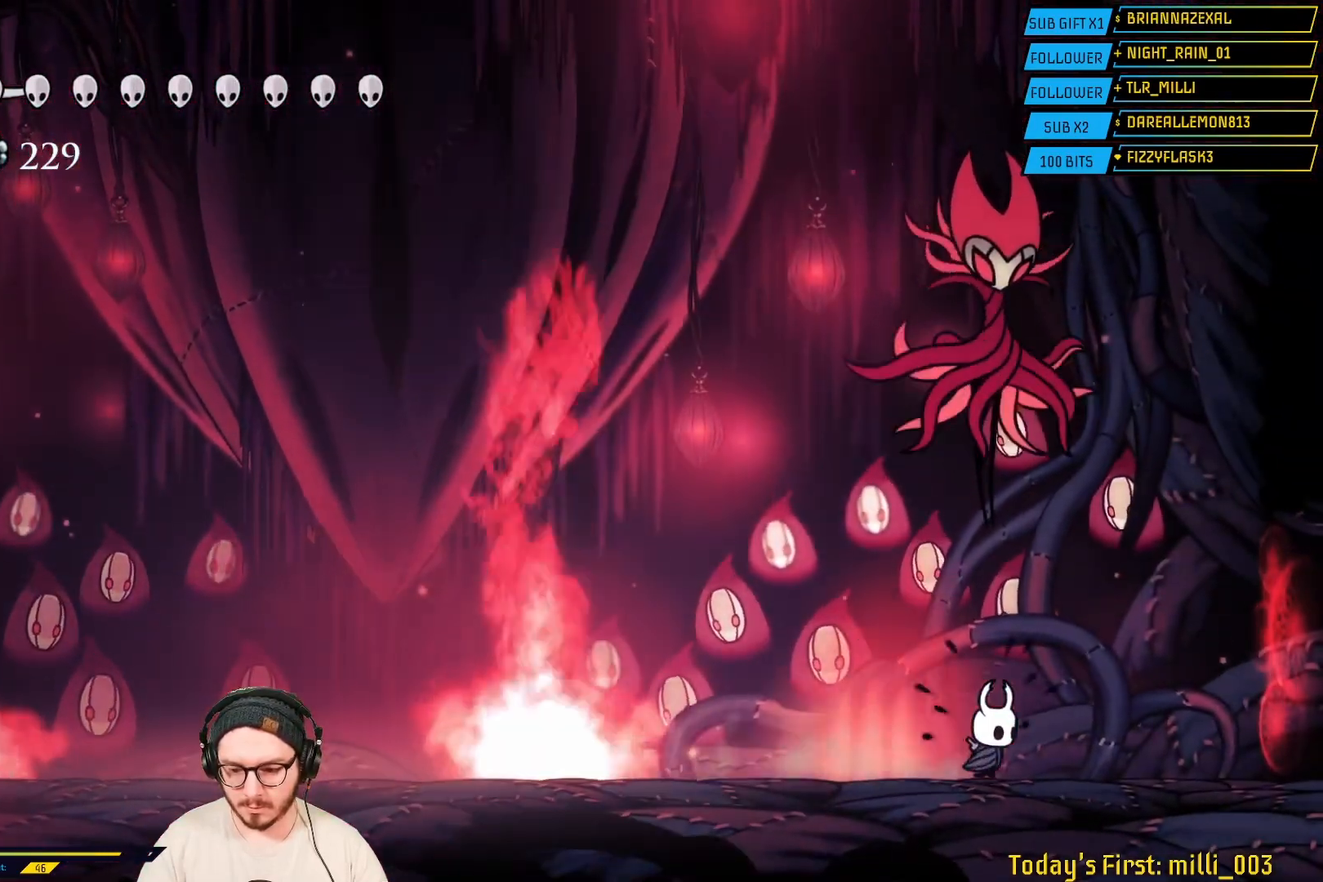
{"buttons": [], "left_stick": "center", "right_stick": "center", "events": [[250, "left_stick", "up"], [283, "R1", "down"], [433, "R1", "up"], [450, "left_stick", "center"]]}
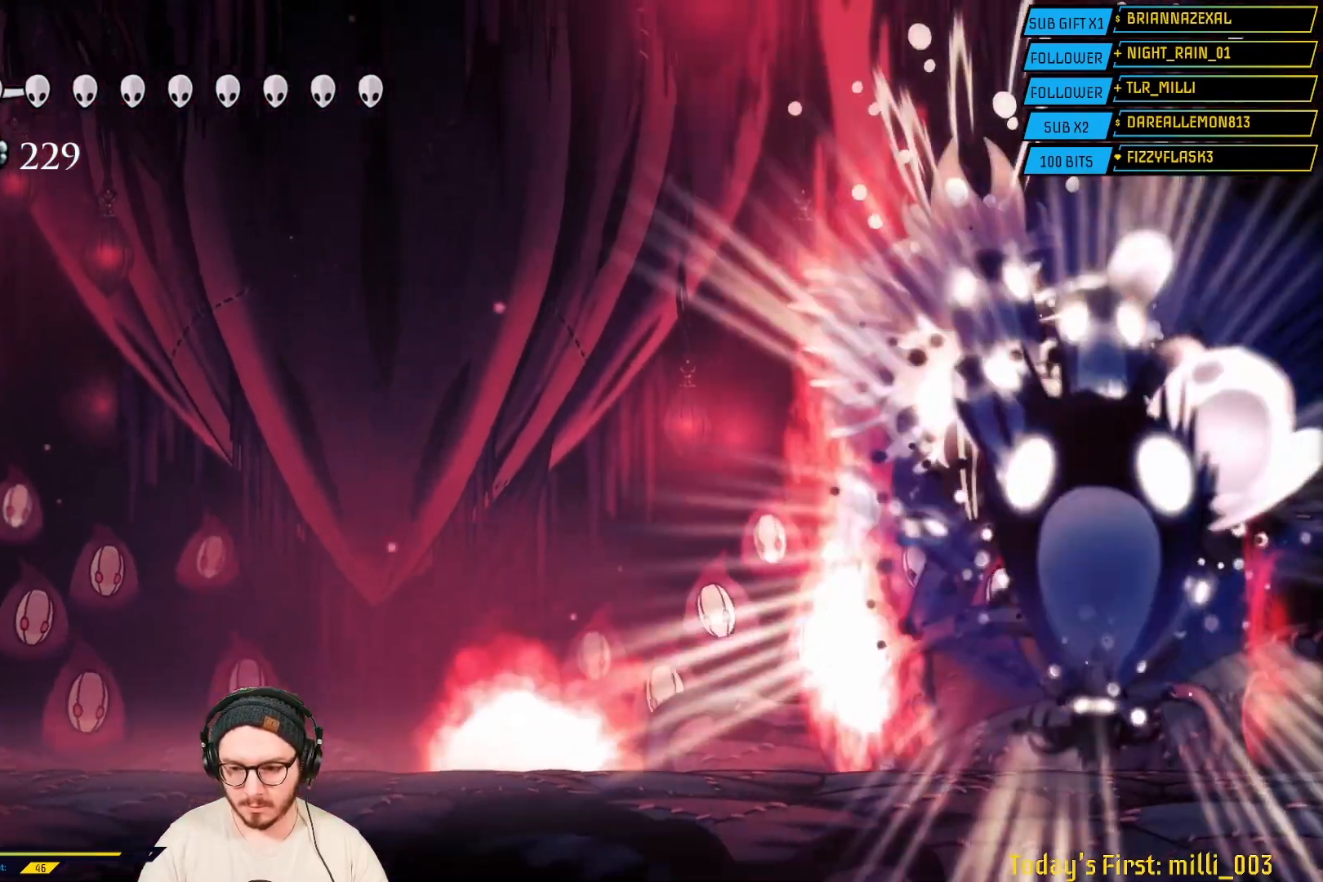
{"buttons": [], "left_stick": "center", "right_stick": "center", "events": [[100, "L2", "down"], [183, "L2", "up"]]}
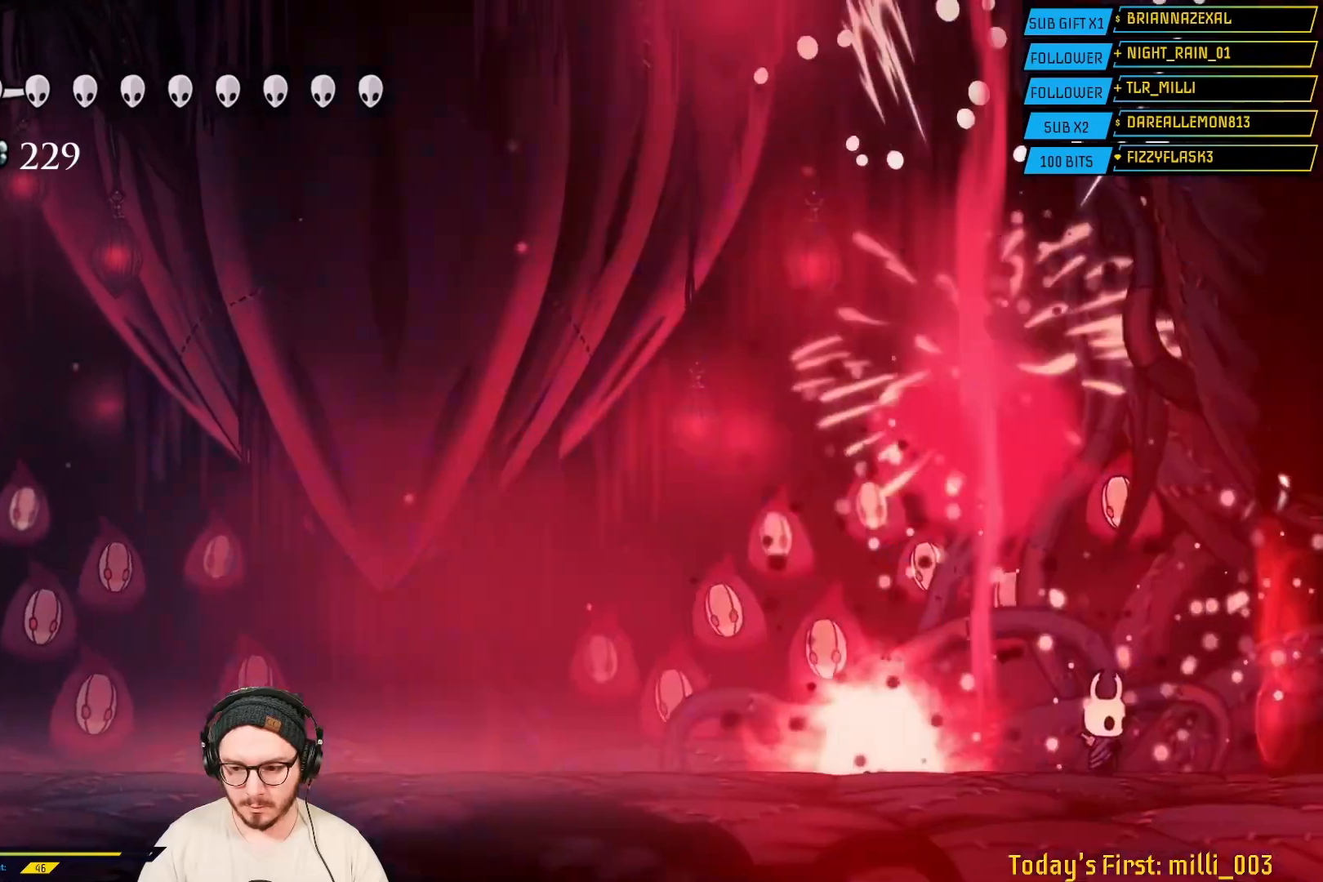
{"buttons": [], "left_stick": "center", "right_stick": "center", "events": []}
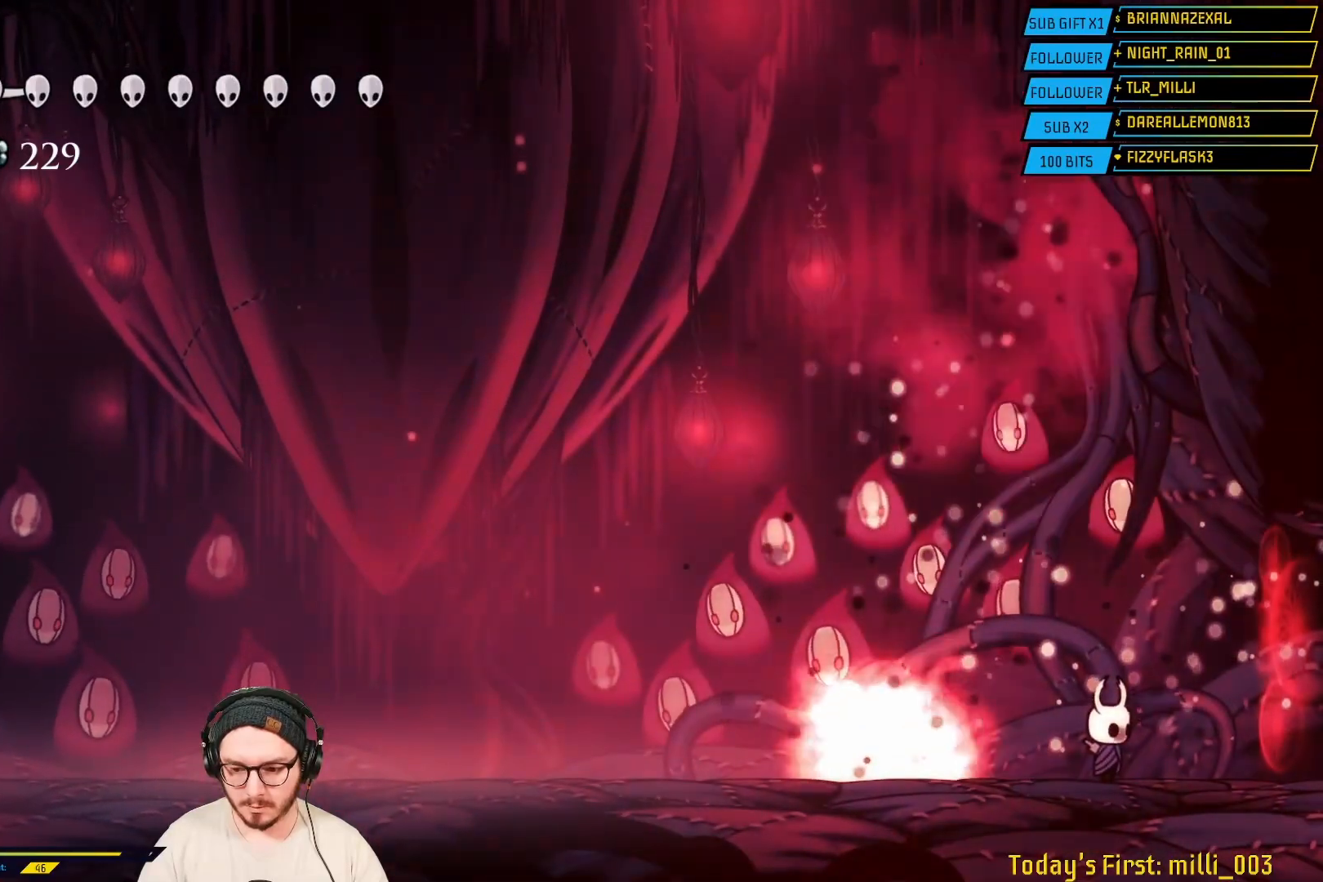
{"buttons": [], "left_stick": "left", "right_stick": "center", "events": [[433, "left_stick", "left"]]}
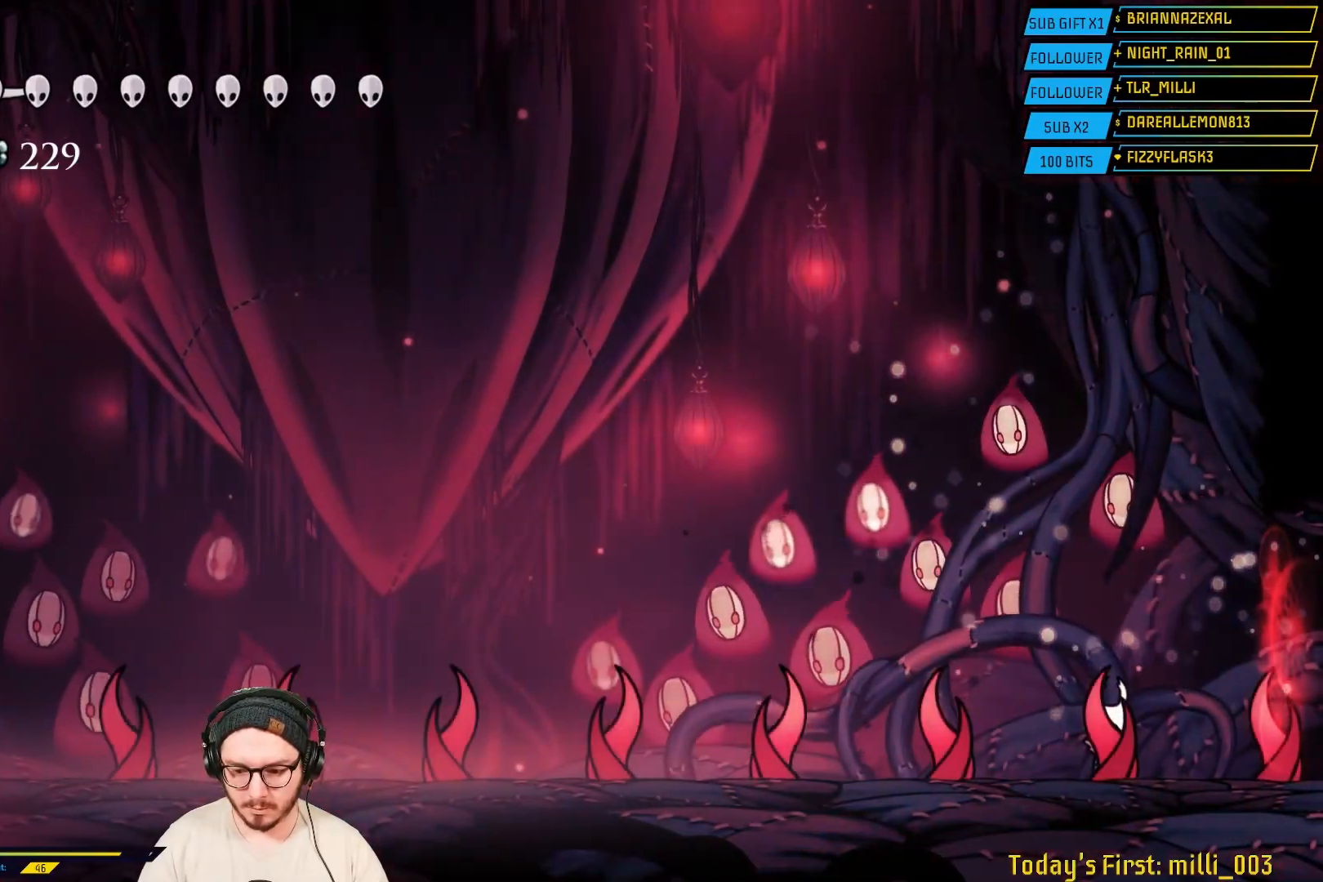
{"buttons": [], "left_stick": "right", "right_stick": "center", "events": [[33, "A", "down"], [250, "A", "up"], [317, "left_stick", "center"], [433, "left_stick", "right"]]}
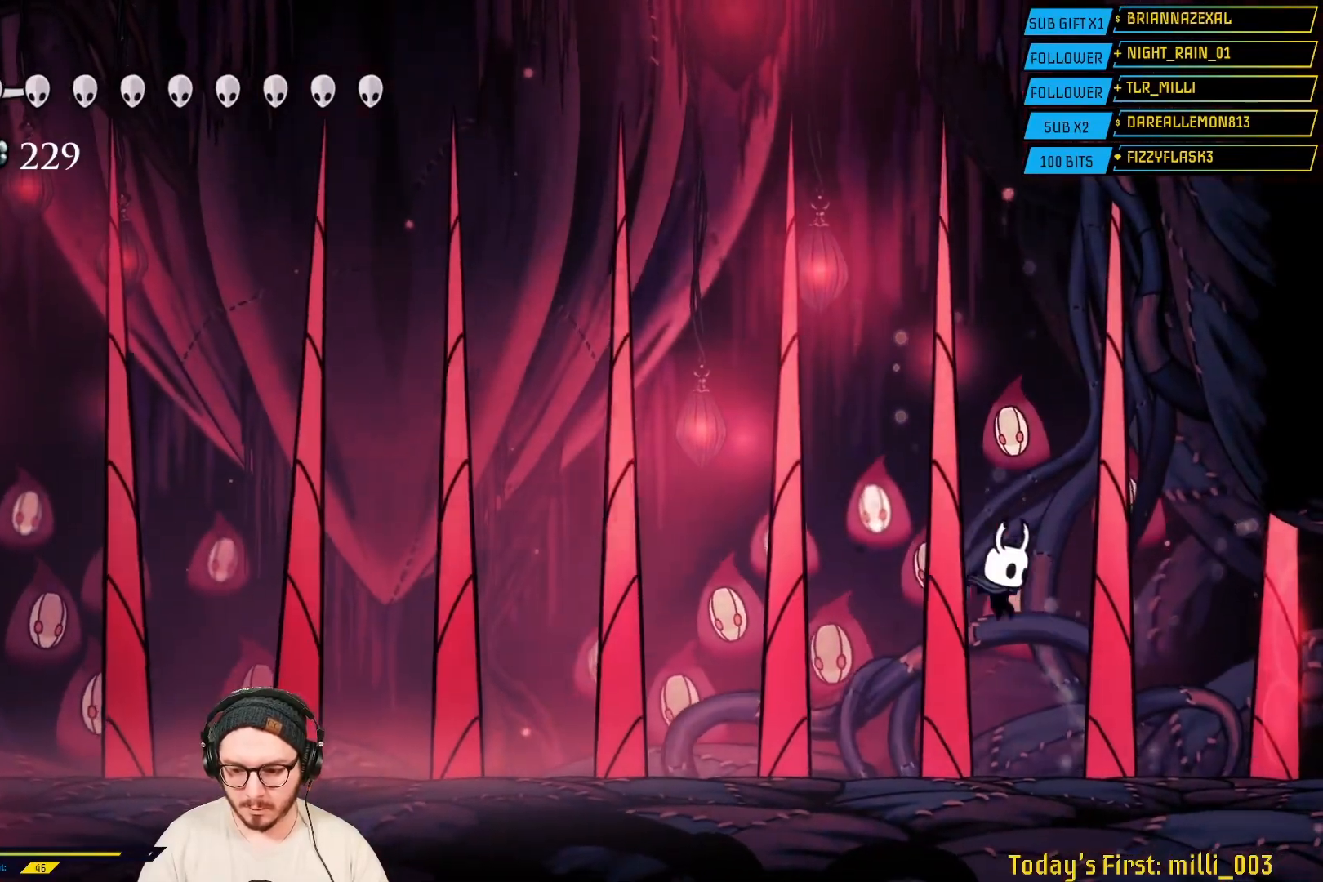
{"buttons": [], "left_stick": "center", "right_stick": "center", "events": [[33, "left_stick", "center"]]}
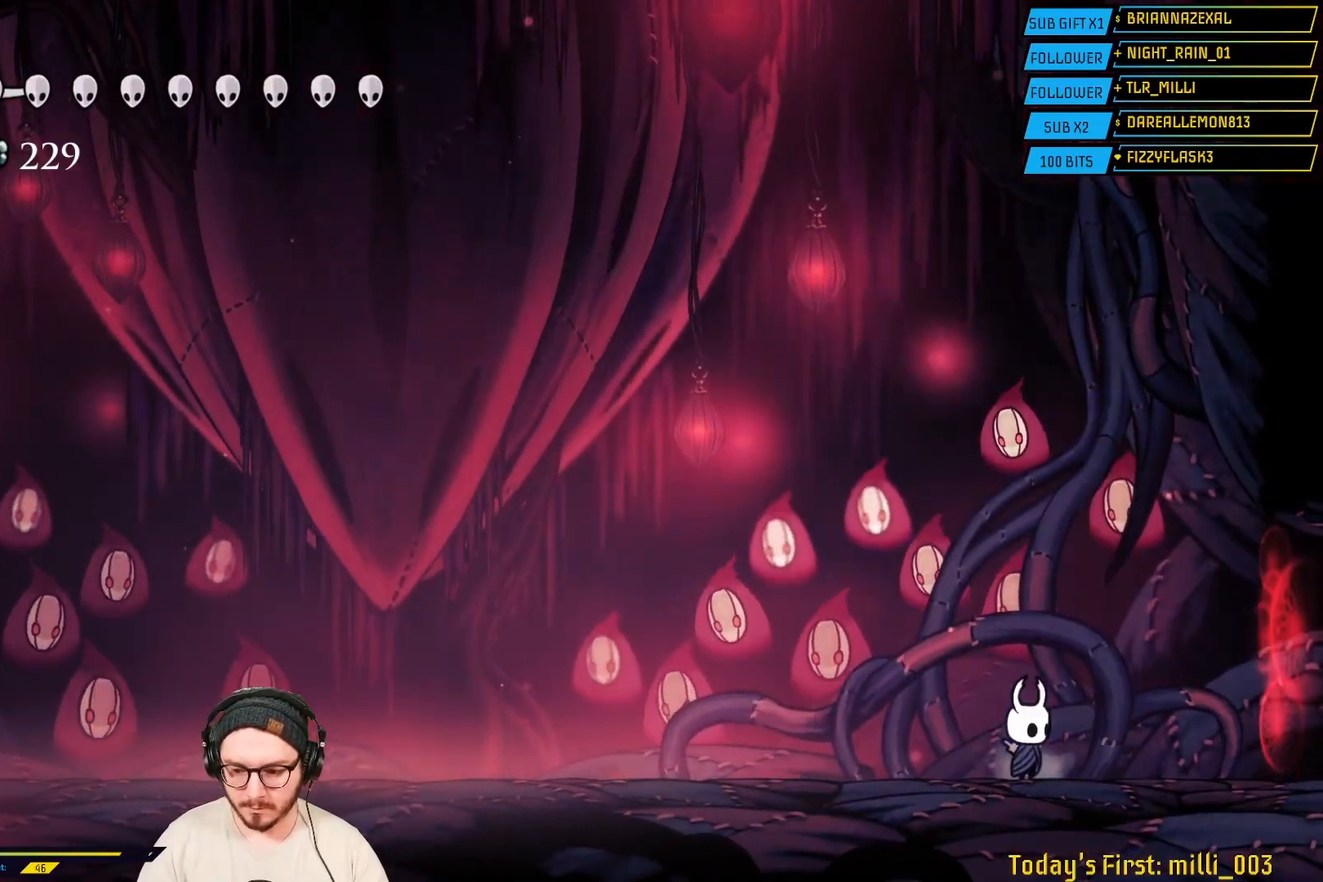
{"buttons": [], "left_stick": "left", "right_stick": "center", "events": [[167, "left_stick", "left"], [300, "left_stick", "center"], [467, "left_stick", "left"]]}
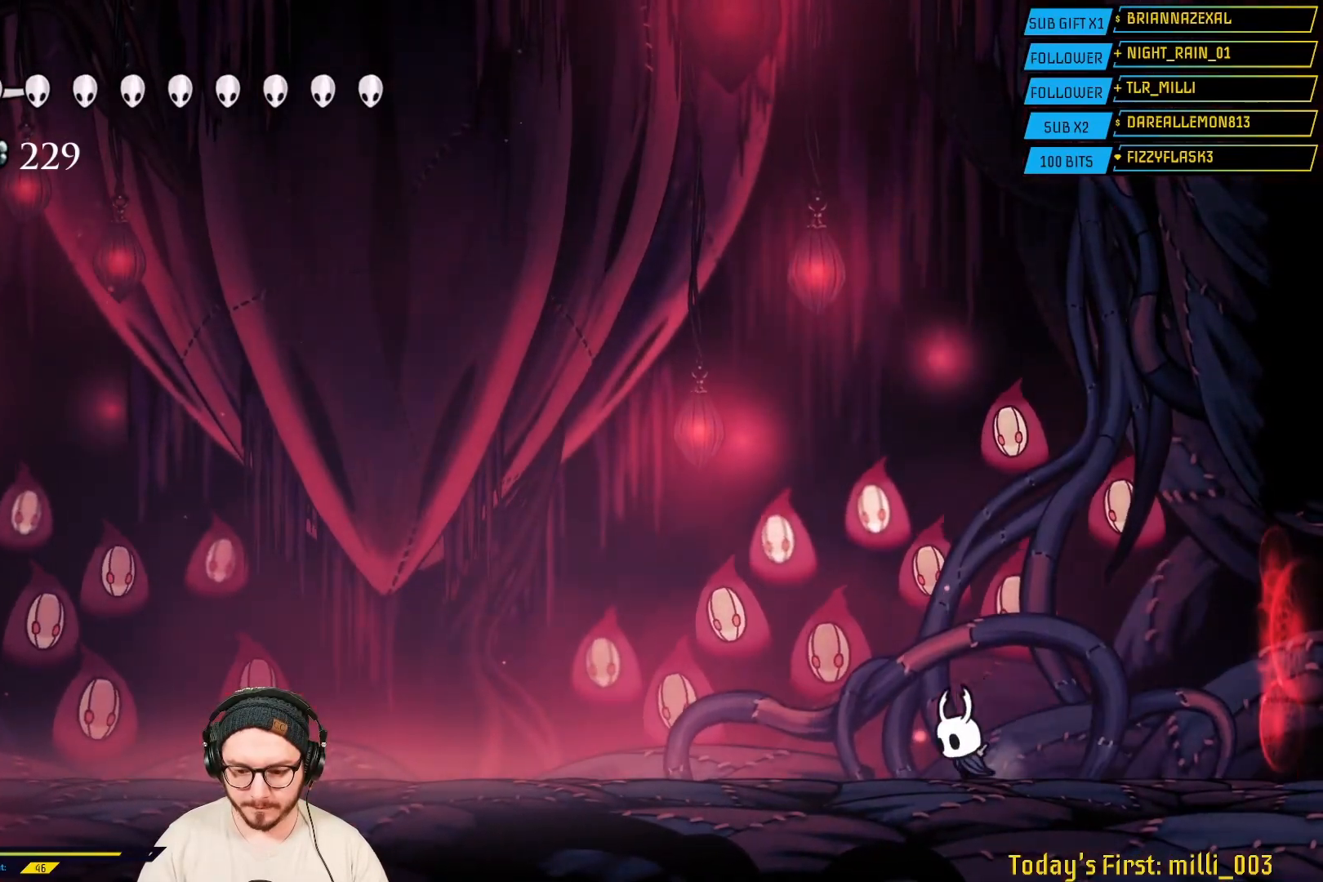
{"buttons": [], "left_stick": "center", "right_stick": "center", "events": [[233, "left_stick", "center"]]}
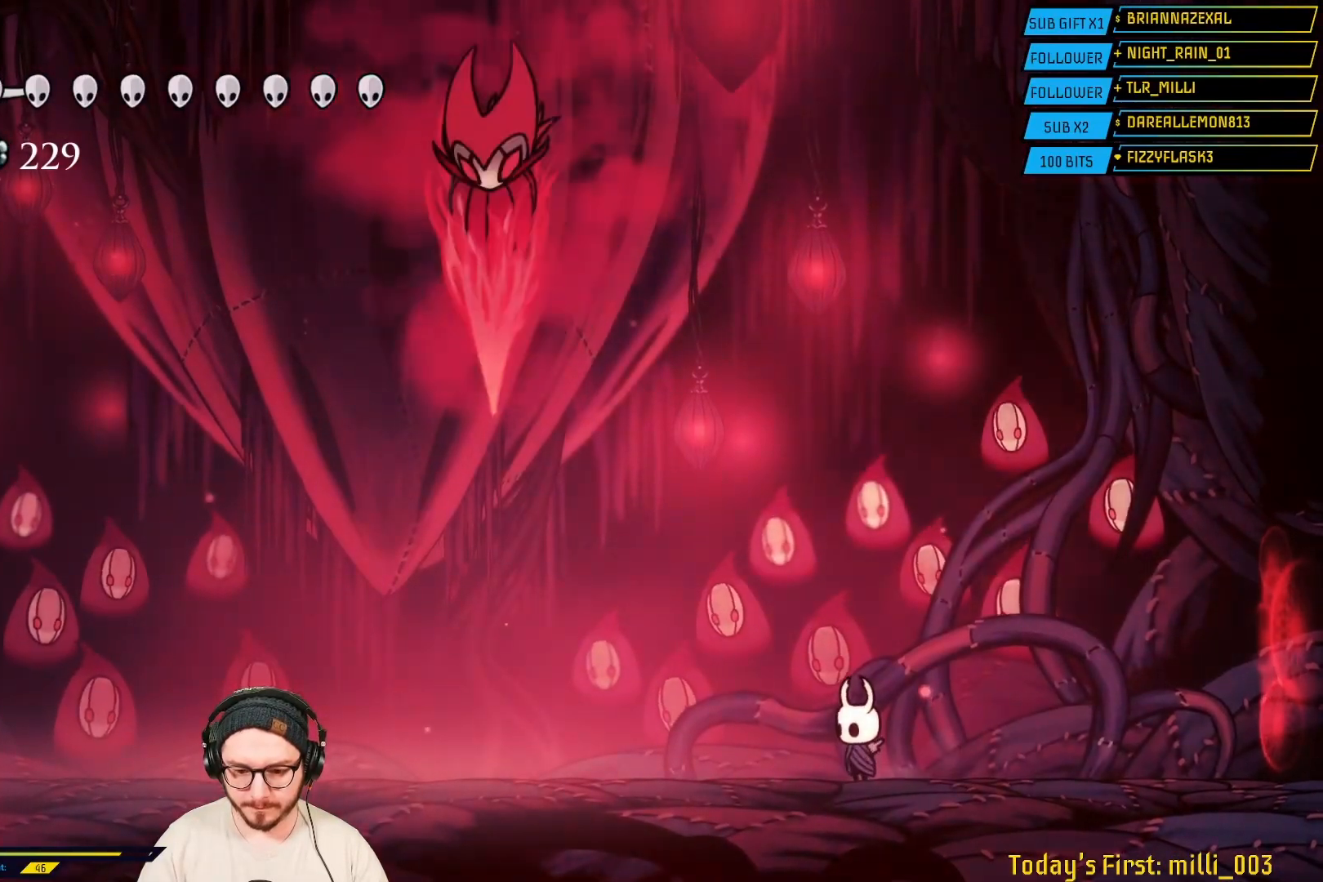
{"buttons": [], "left_stick": "left", "right_stick": "center", "events": [[50, "left_stick", "left"], [150, "R2", "down"], [367, "R2", "up"]]}
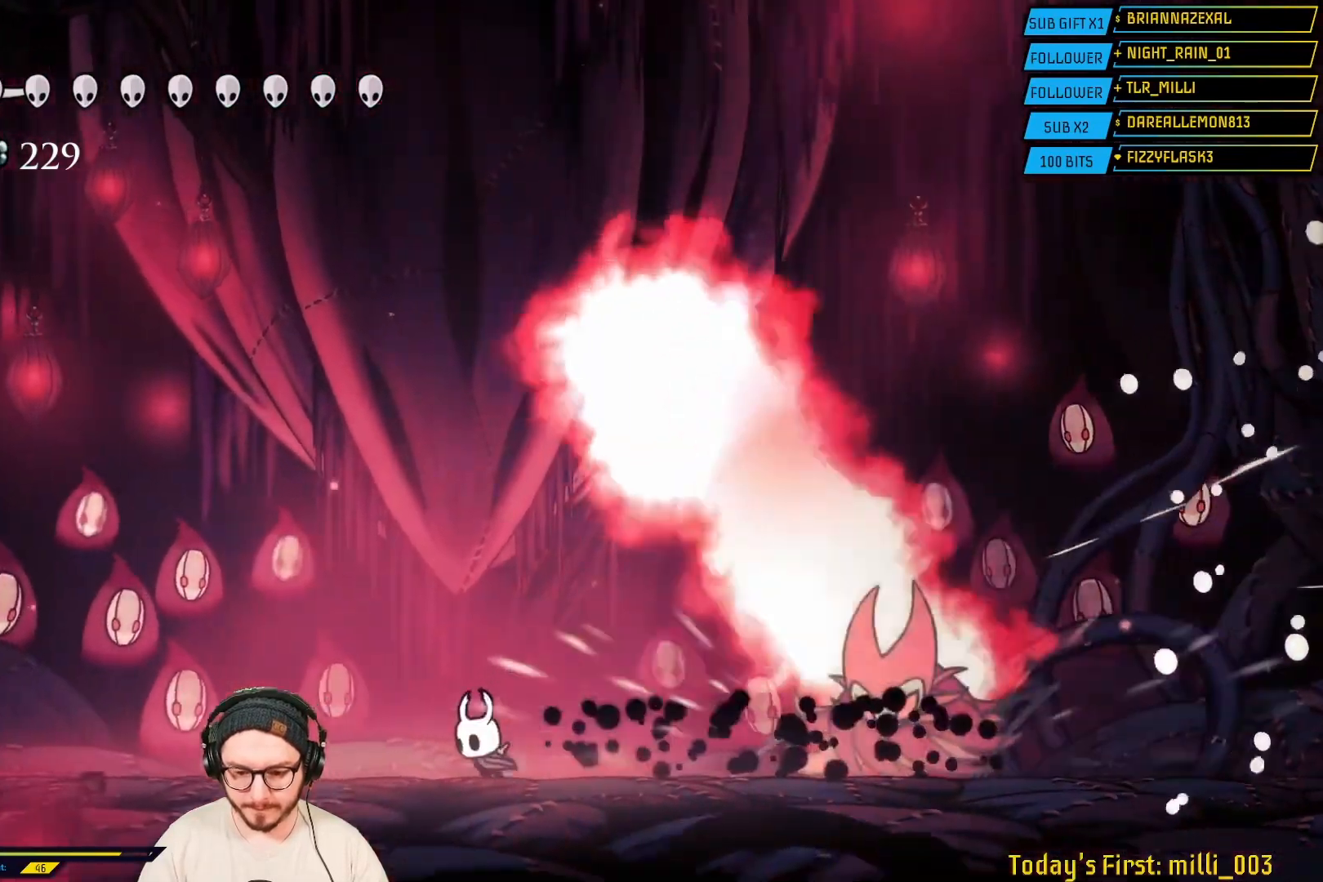
{"buttons": ["A"], "left_stick": "left", "right_stick": "center", "events": [[17, "L2", "down"], [67, "L2", "up"], [100, "A", "down"], [417, "A", "up"], [450, "A", "down"]]}
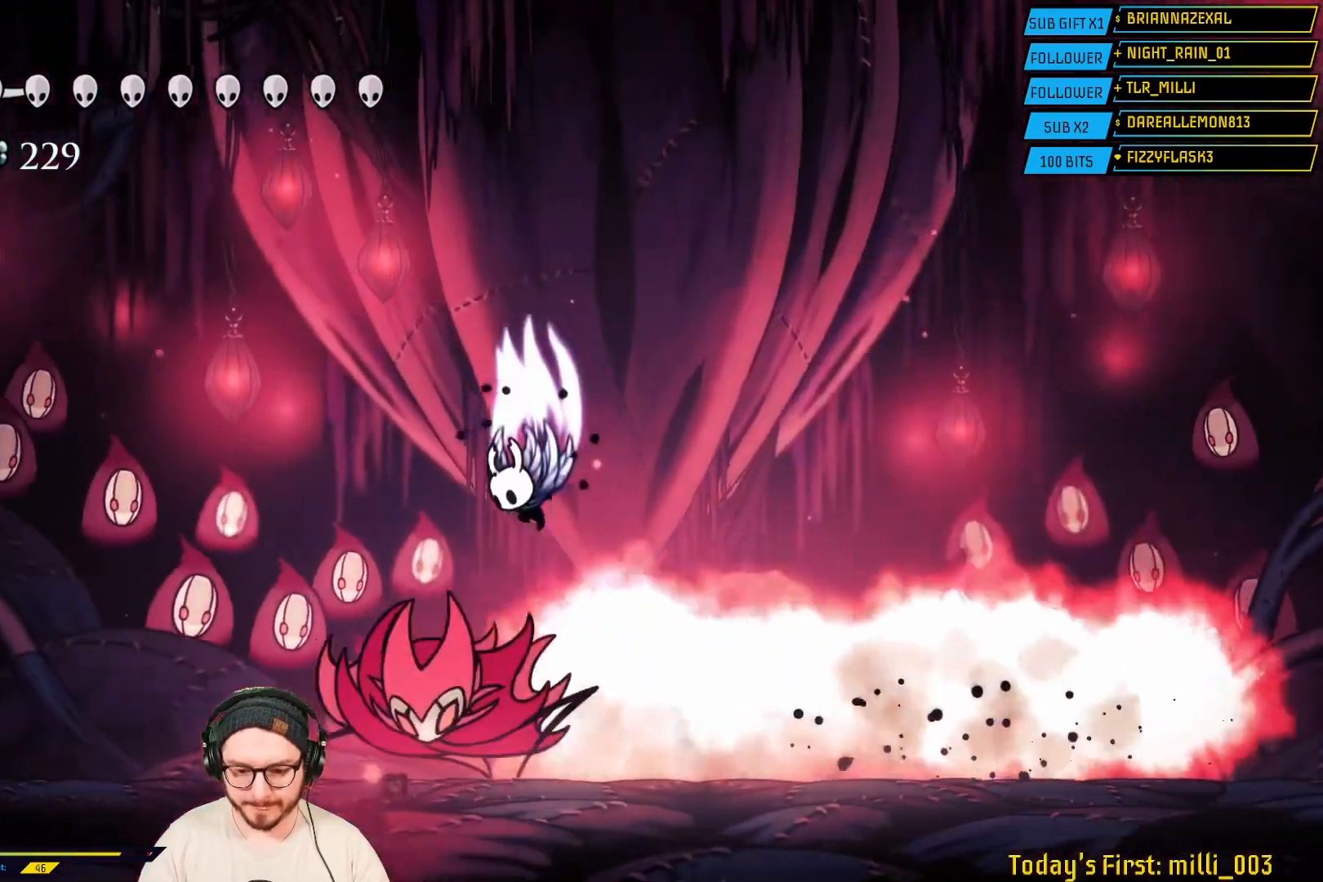
{"buttons": [], "left_stick": "down-right", "right_stick": "center", "events": [[183, "A", "up"], [183, "left_stick", "down"], [267, "X", "down"], [417, "left_stick", "down-right"], [433, "X", "up"]]}